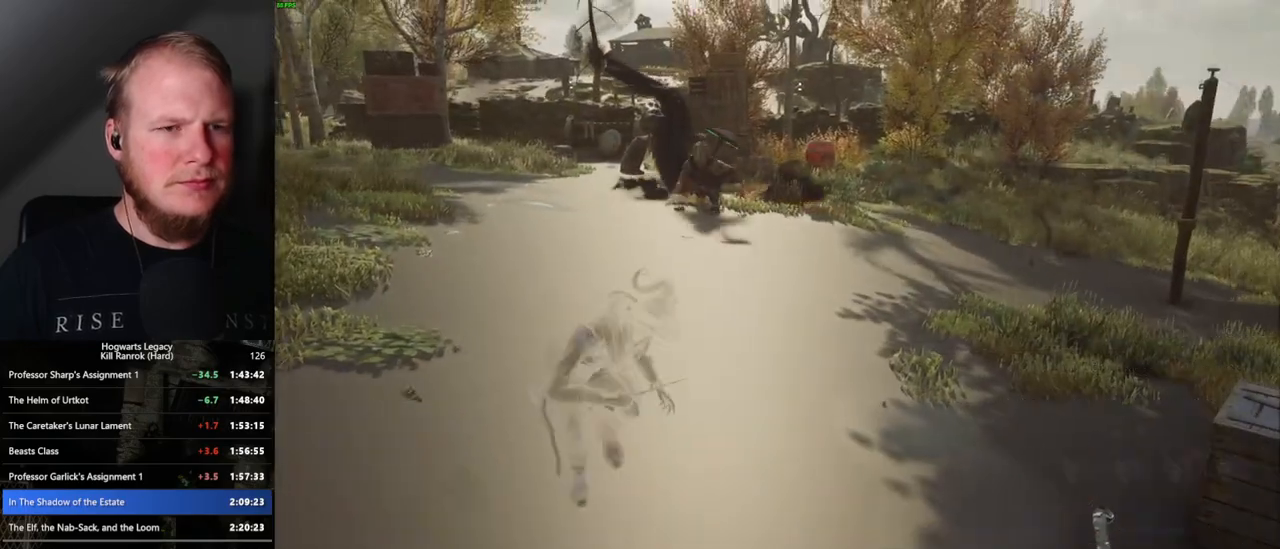
Gameplay with keyboard and mouse; each line is a JSON object with the keys and mouse buttons held at the frame after it. "events" lists presses ("down") and releases ("up") of ".", "/", "0", "1", "2", "3", "4", "5", "6", "7", "8", "9", "a", "alt_l", "alt_r", "b", "backslash", "backspace", "c", "caps_lock", "comma", "ctrl_l", "ctrl_r", "d", "e", "equals", "escape", "f", "f1", "f10", "f11", "f12", "f2", "f3", "f4", "f5", "f6", "f7", "f8", "f9", "g", "h", "i", "j", "k", "l", "lbracket", "m", "minus", "n", "o", "p", "q", "quote", "r", "rbracket", "return", "s", "semicolon", "shift_l", "shift_r", "space", "super_l", "super_r", "t", "tab", "tilde", "u", "v", "w", "x", "y", "z", "mouse_left", "mouse_wheel", "mouse_right", "mouse_mb4" and "mouse_mb5" between this image and that frame as [ms after this image, input, new state], when the widget could be followed in between. "mouse_left", "mouse_wheel", "mouse_right", "mouse_mb4", "mouse_mb5" = the "left", "wheel", "right", "mb4", "mb5" buttons of the "mouse" list. No other keys are recorded. "wheel" means that the mouse wheel is clicked or scrolled. Mouse movement is not recorded.
{"keys": [], "mouse": [], "events": []}
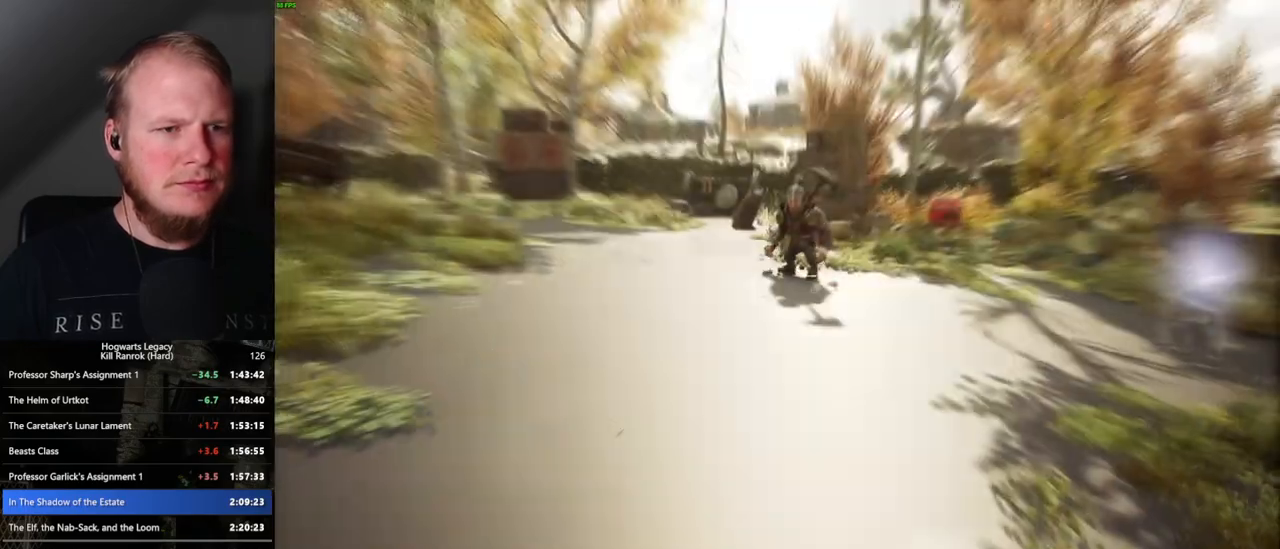
{"keys": [], "mouse": [], "events": []}
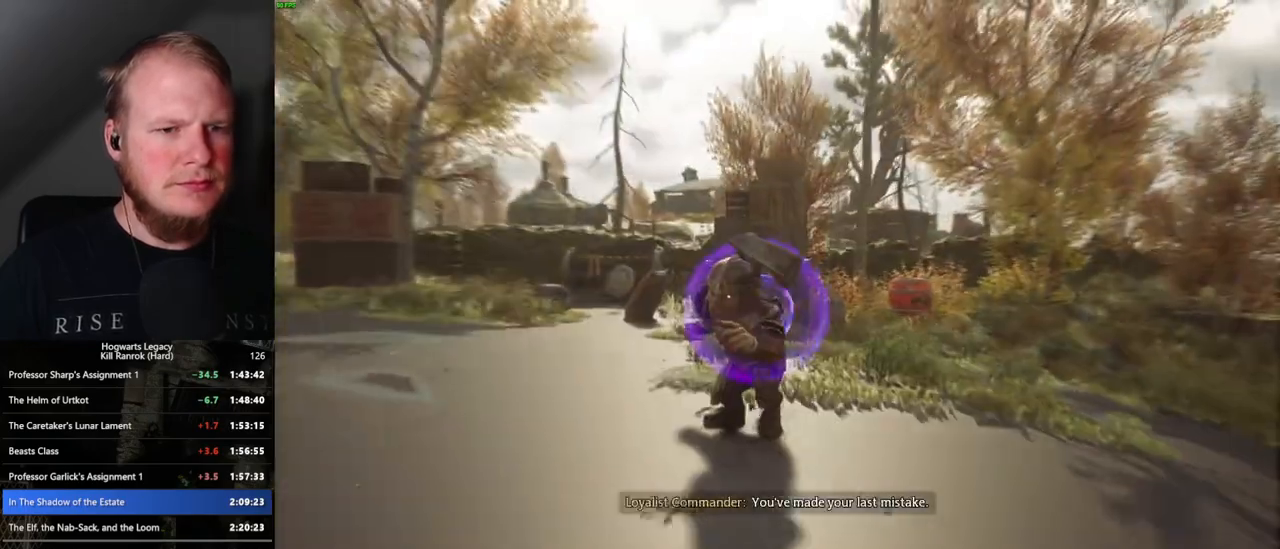
{"keys": [], "mouse": [], "events": []}
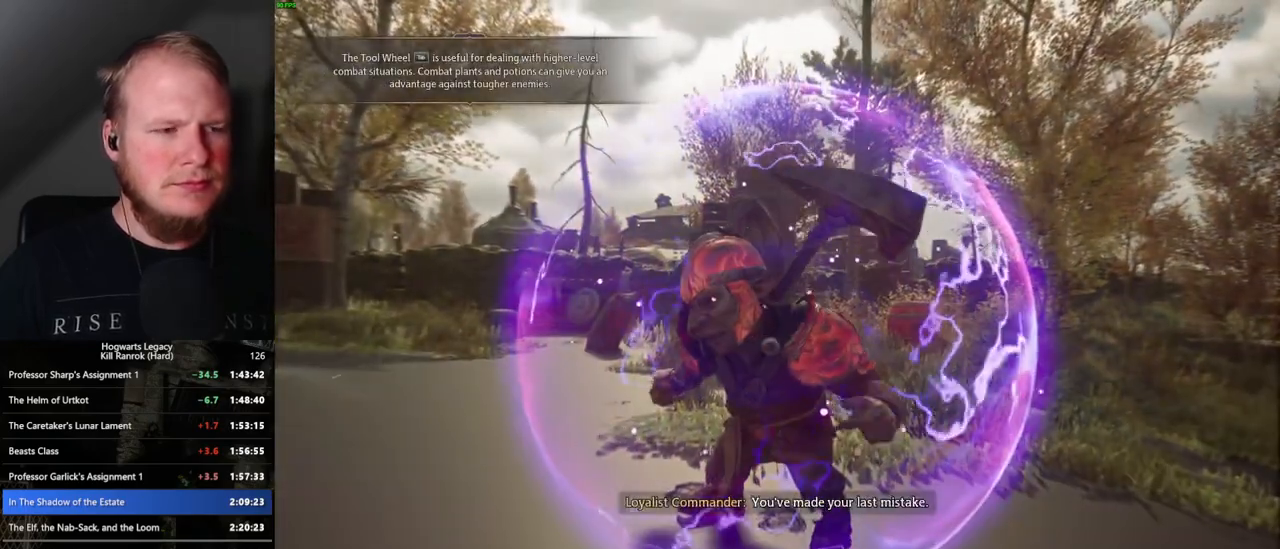
{"keys": [], "mouse": [], "events": []}
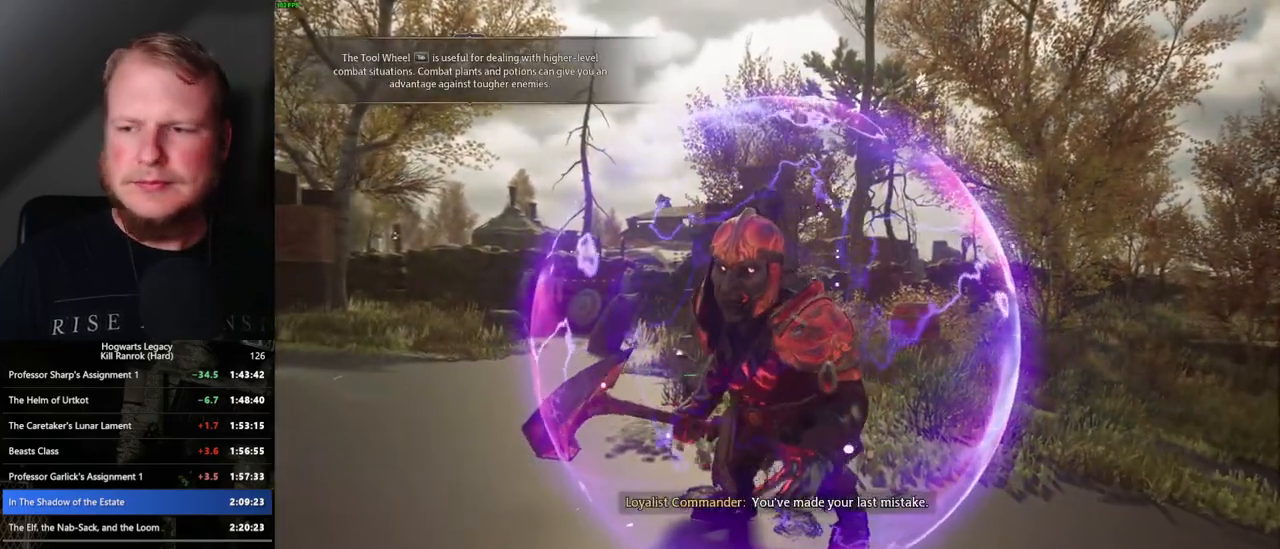
{"keys": [], "mouse": [], "events": []}
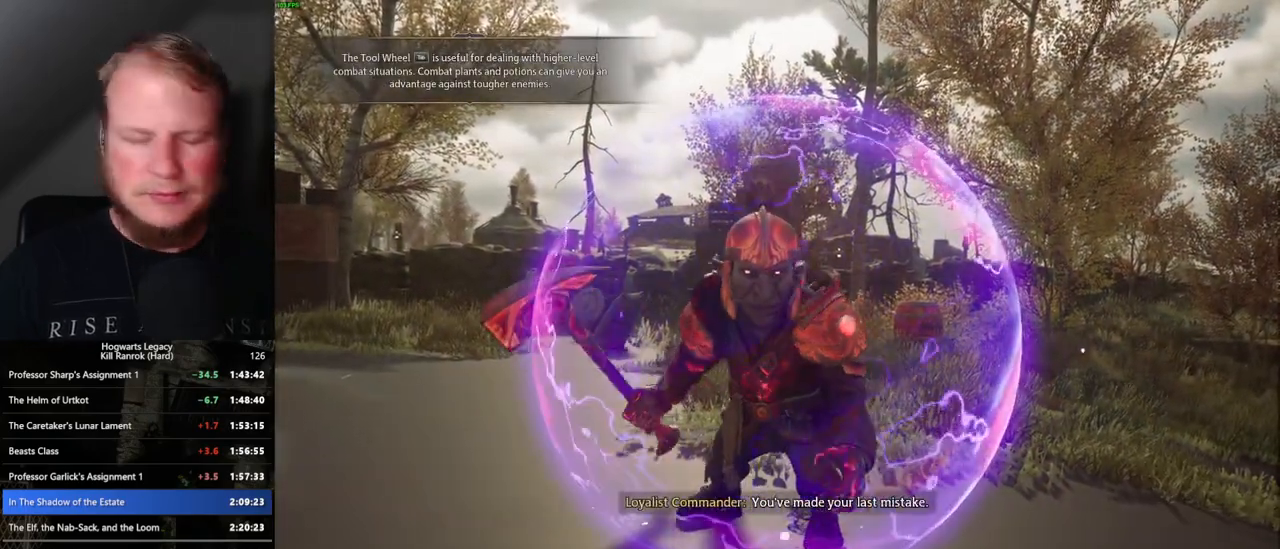
{"keys": [], "mouse": [], "events": []}
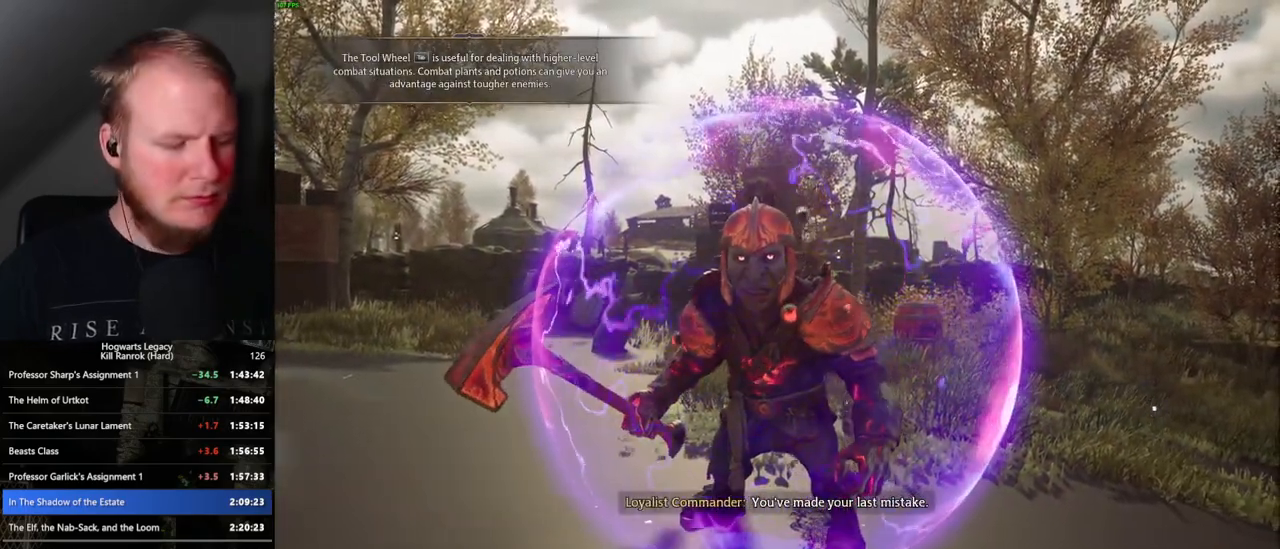
{"keys": [], "mouse": [], "events": []}
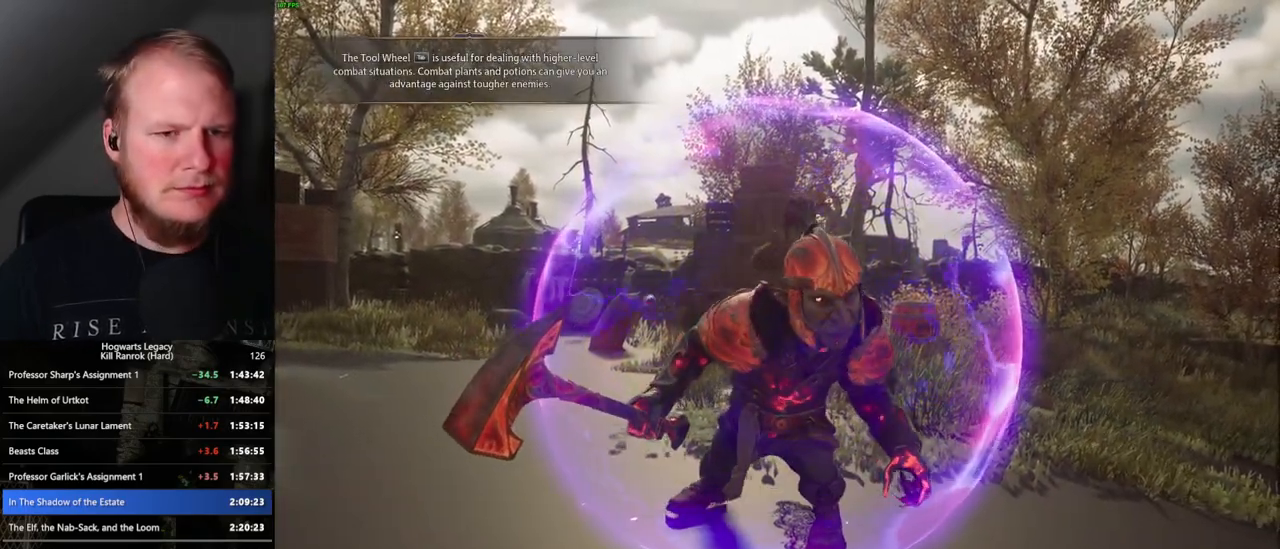
{"keys": [], "mouse": [], "events": []}
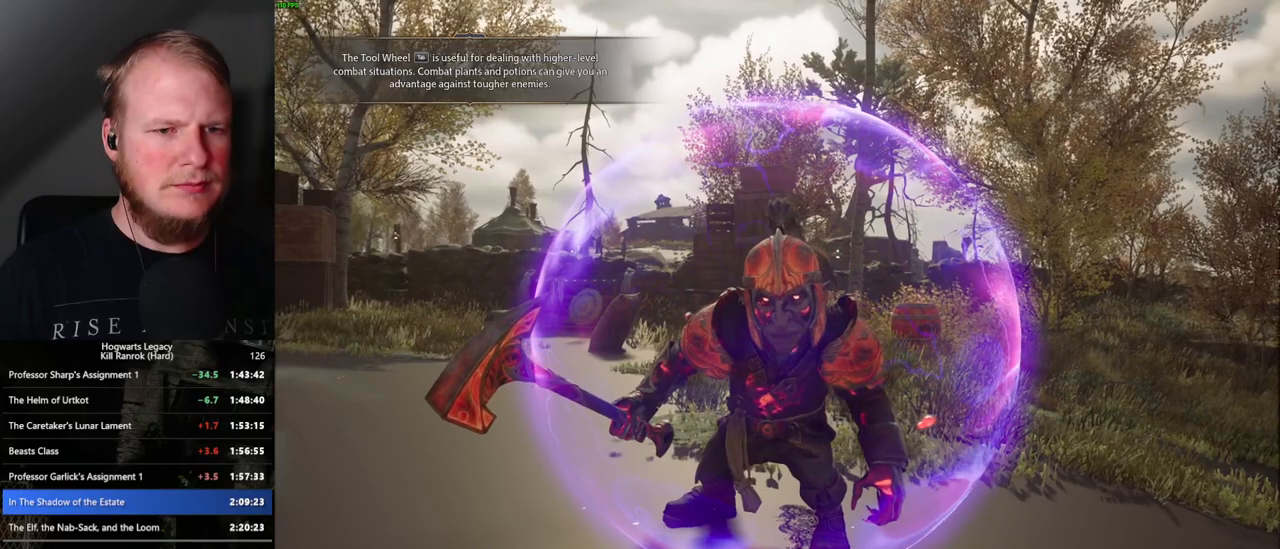
{"keys": [], "mouse": [], "events": [[183, "w", "down"], [267, "w", "up"]]}
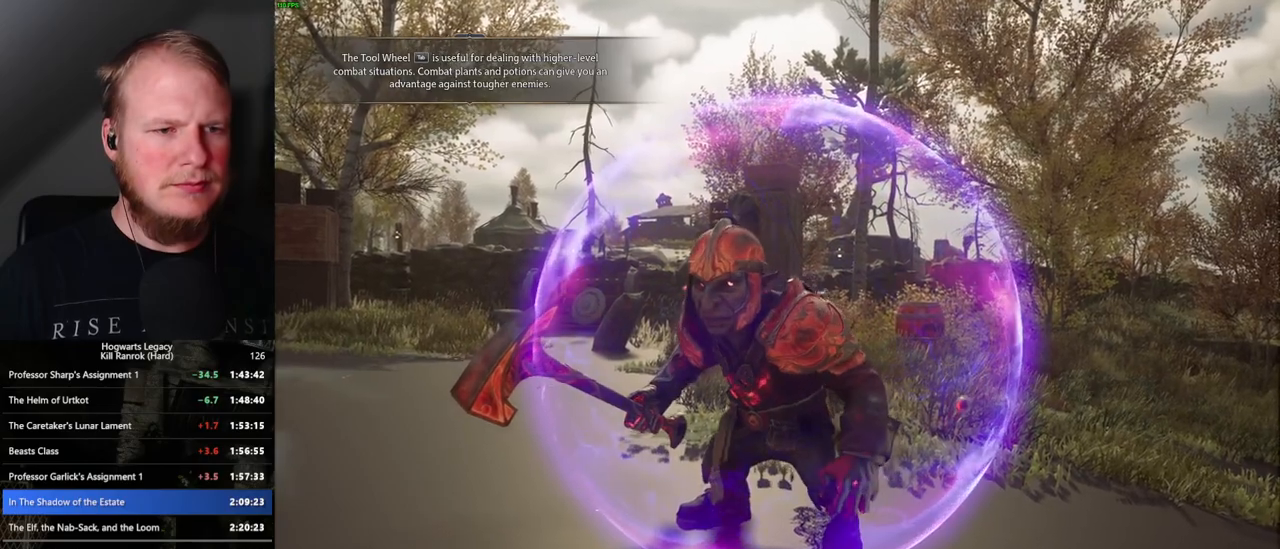
{"keys": [], "mouse": [], "events": []}
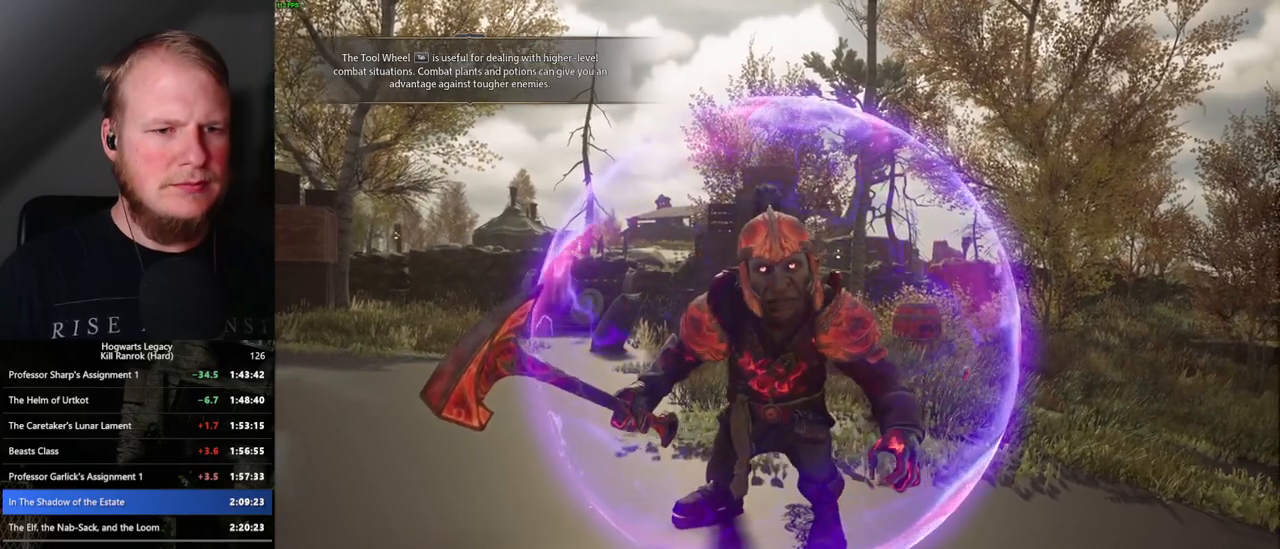
{"keys": [], "mouse": [], "events": []}
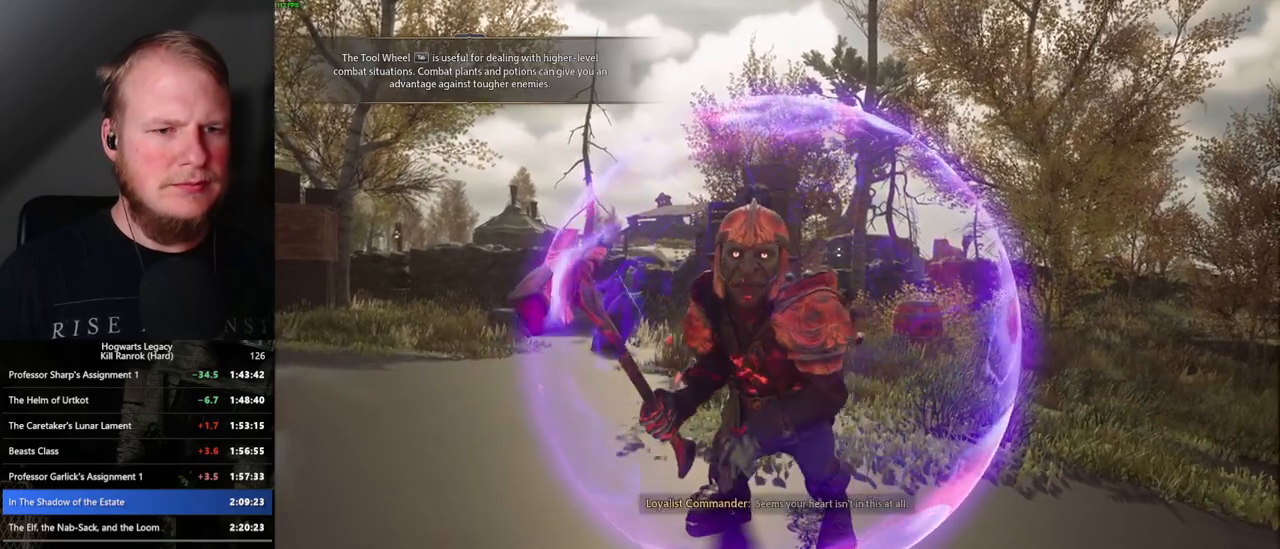
{"keys": [], "mouse": [], "events": []}
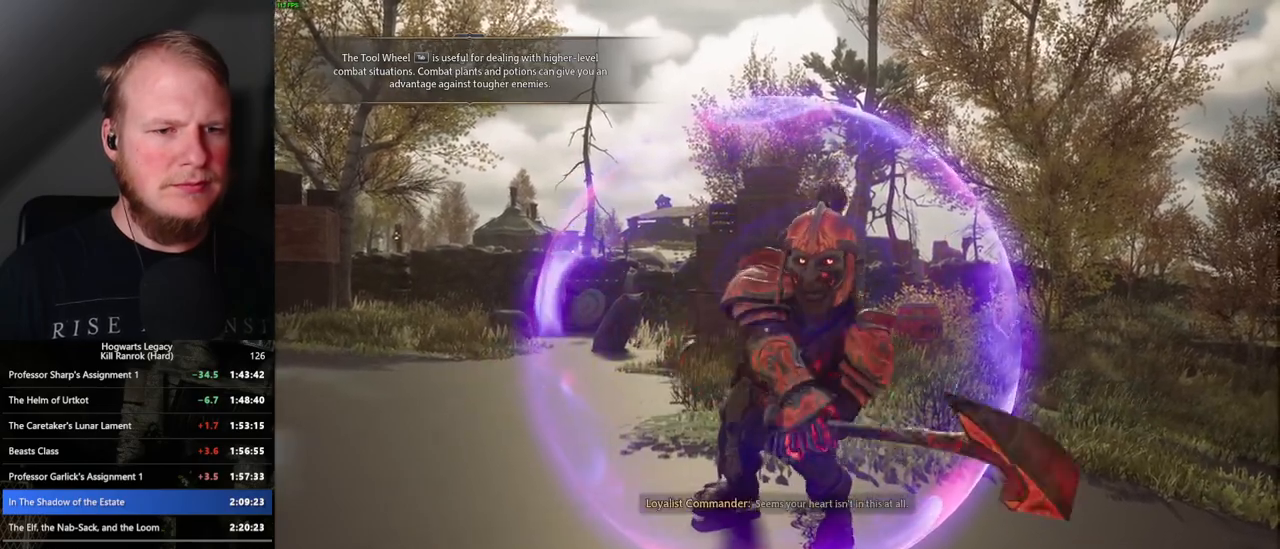
{"keys": [], "mouse": [], "events": []}
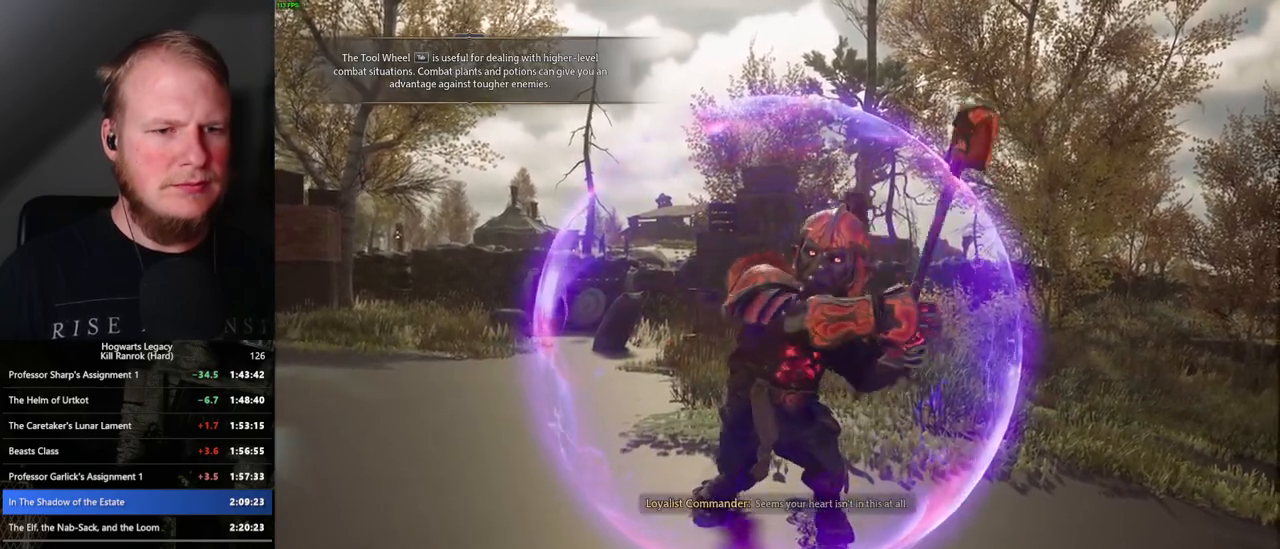
{"keys": [], "mouse": [], "events": []}
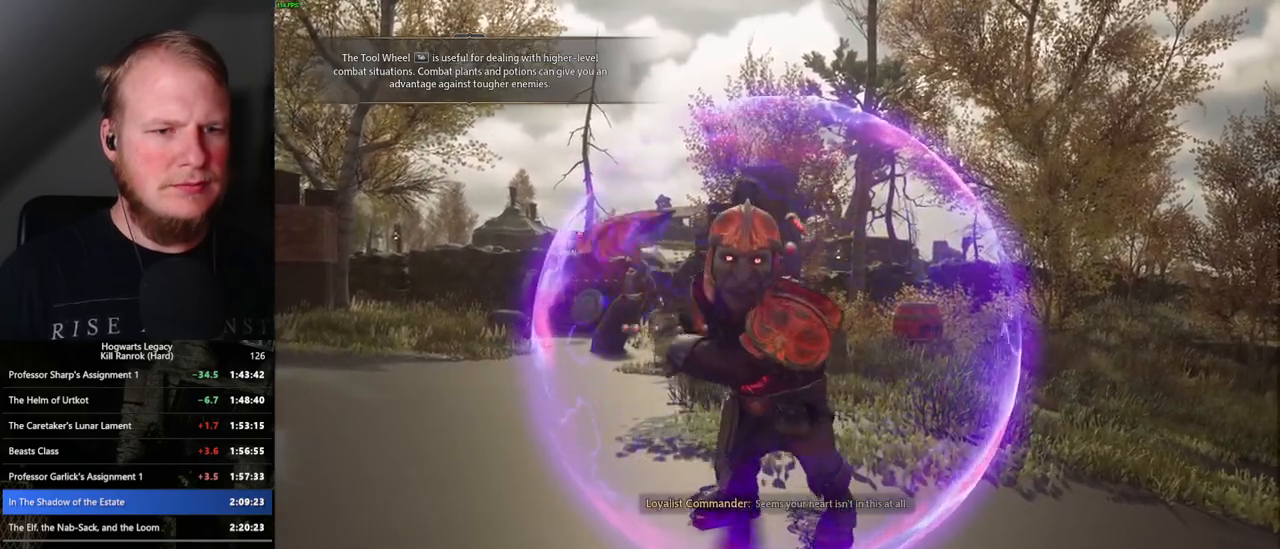
{"keys": [], "mouse": [], "events": []}
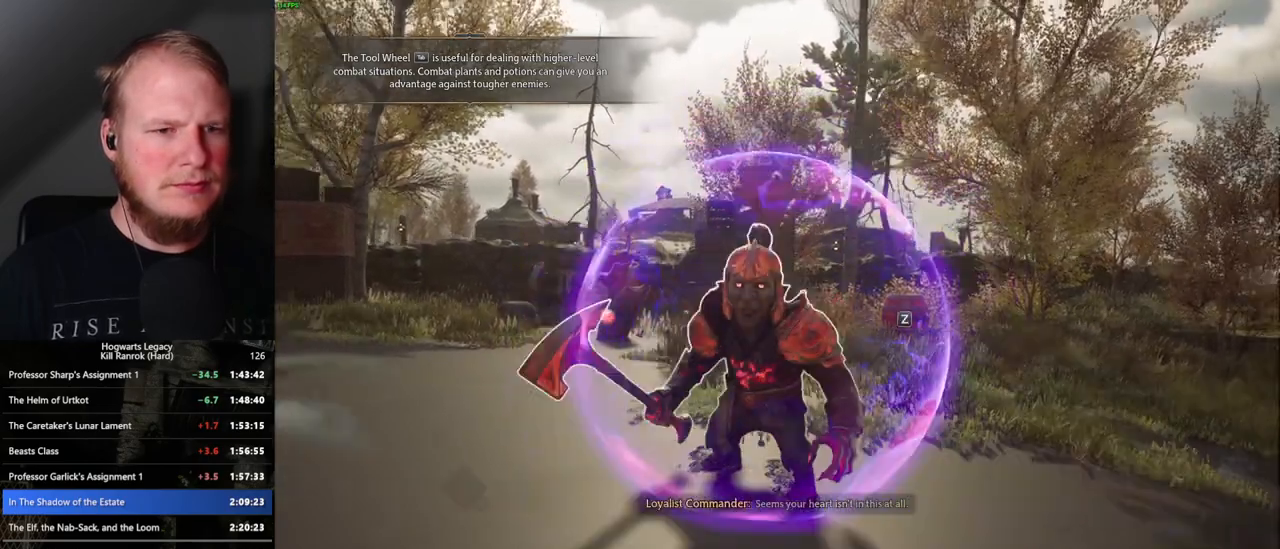
{"keys": [], "mouse": [], "events": [[217, "z", "down"], [333, "z", "up"]]}
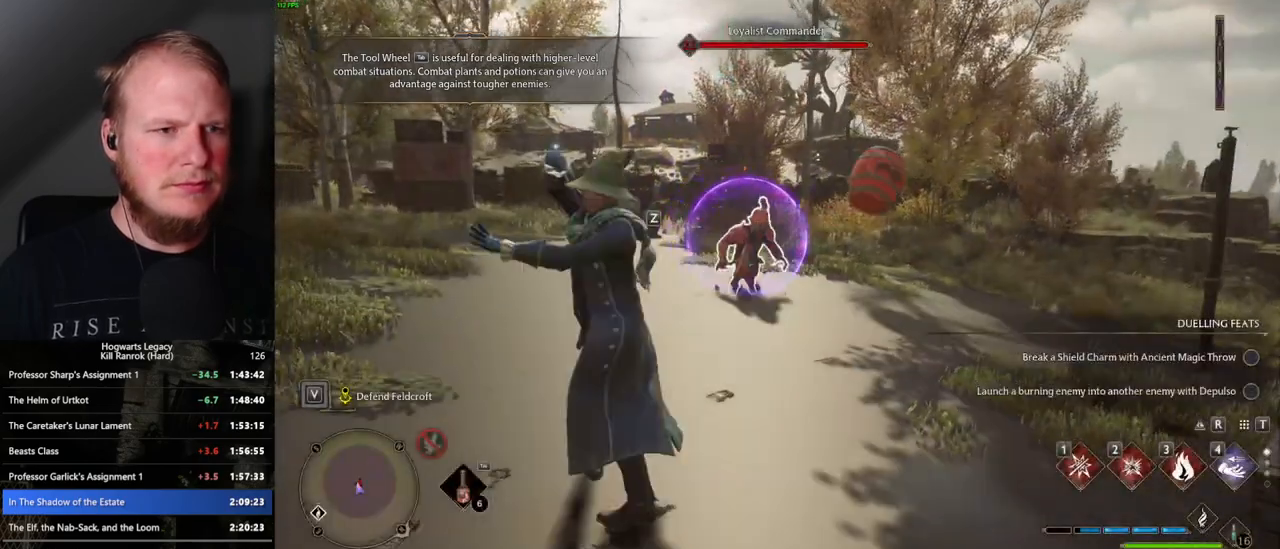
{"keys": ["w"], "mouse": [], "events": [[300, "w", "down"]]}
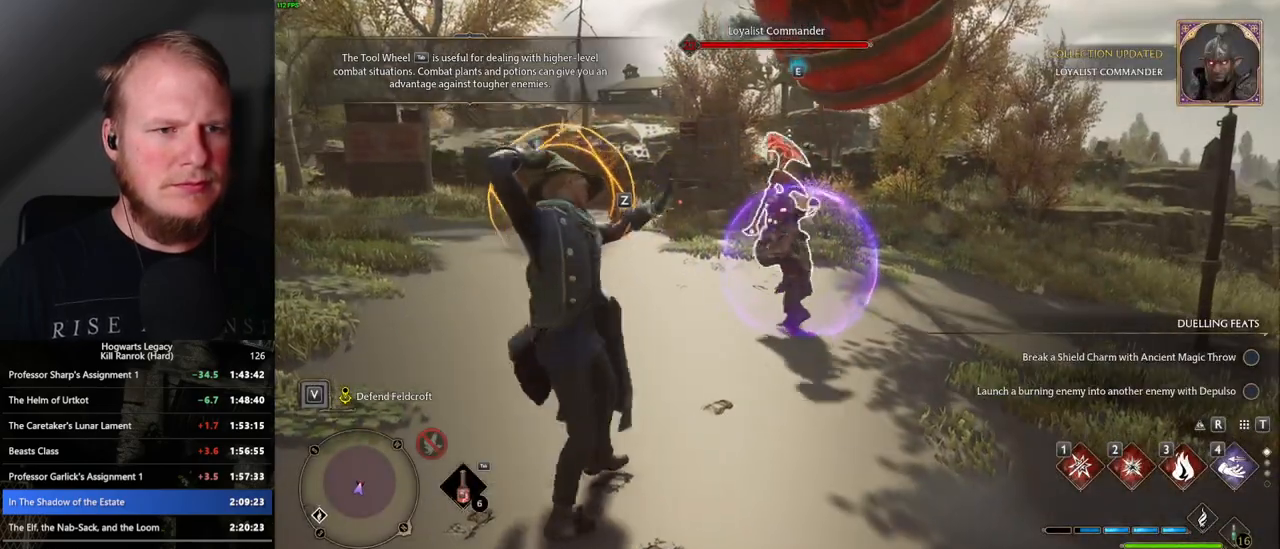
{"keys": ["w", "z"], "mouse": [], "events": [[433, "z", "down"]]}
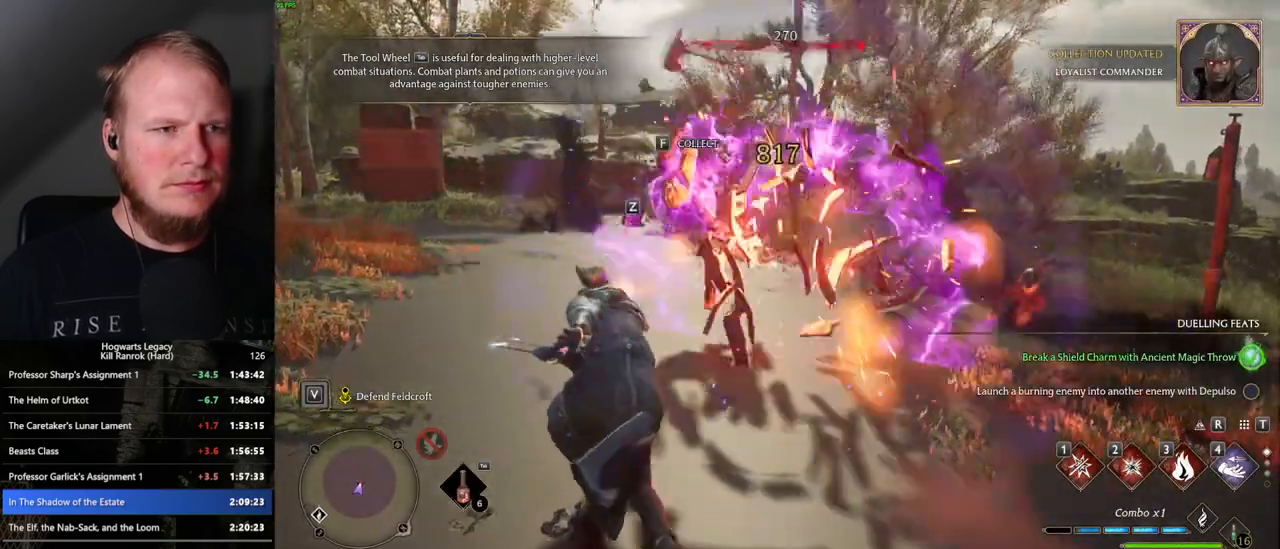
{"keys": ["w"], "mouse": [], "events": [[50, "z", "up"]]}
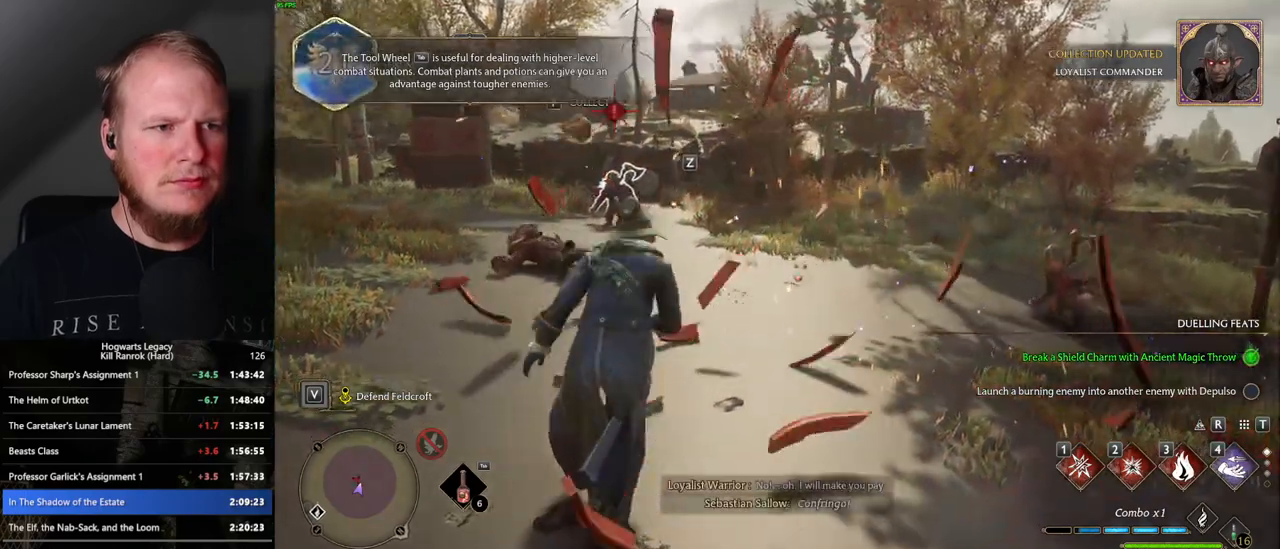
{"keys": ["w"], "mouse": [], "events": []}
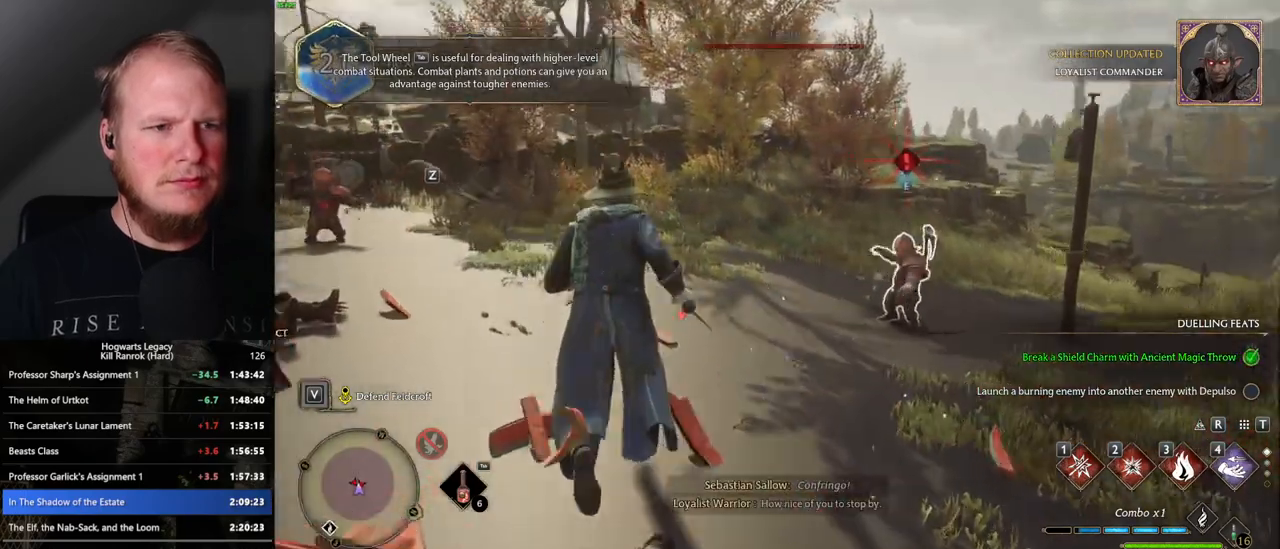
{"keys": ["w"], "mouse": [], "events": [[117, "z", "down"], [267, "z", "up"]]}
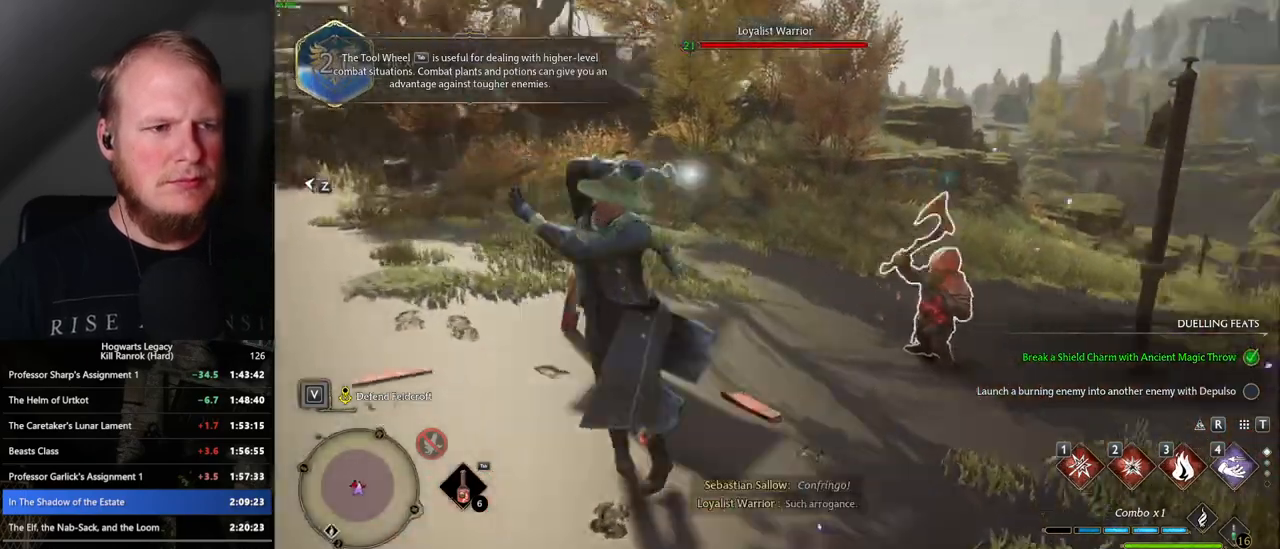
{"keys": ["w"], "mouse": [], "events": []}
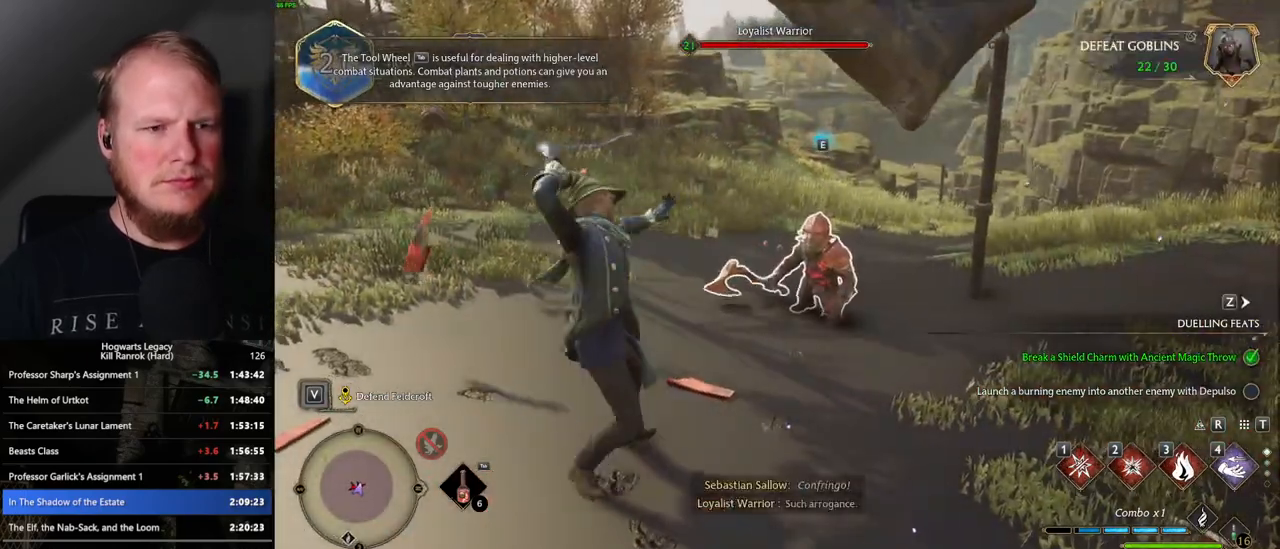
{"keys": ["w"], "mouse": [], "events": [[300, "1", "down"], [400, "1", "up"]]}
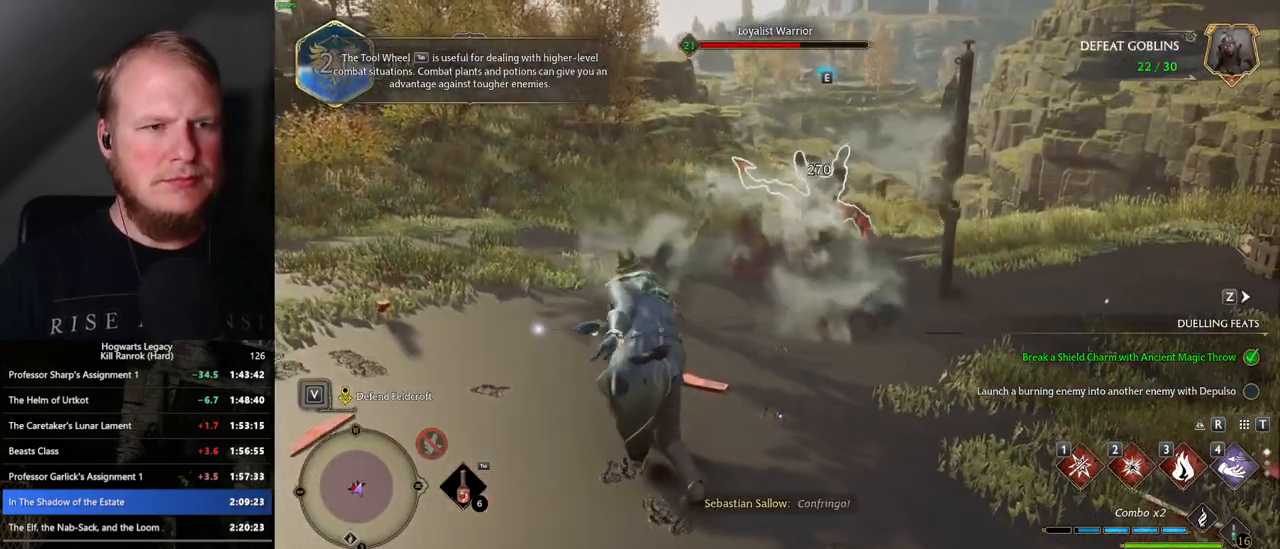
{"keys": ["w", "z"], "mouse": [], "events": [[500, "z", "down"]]}
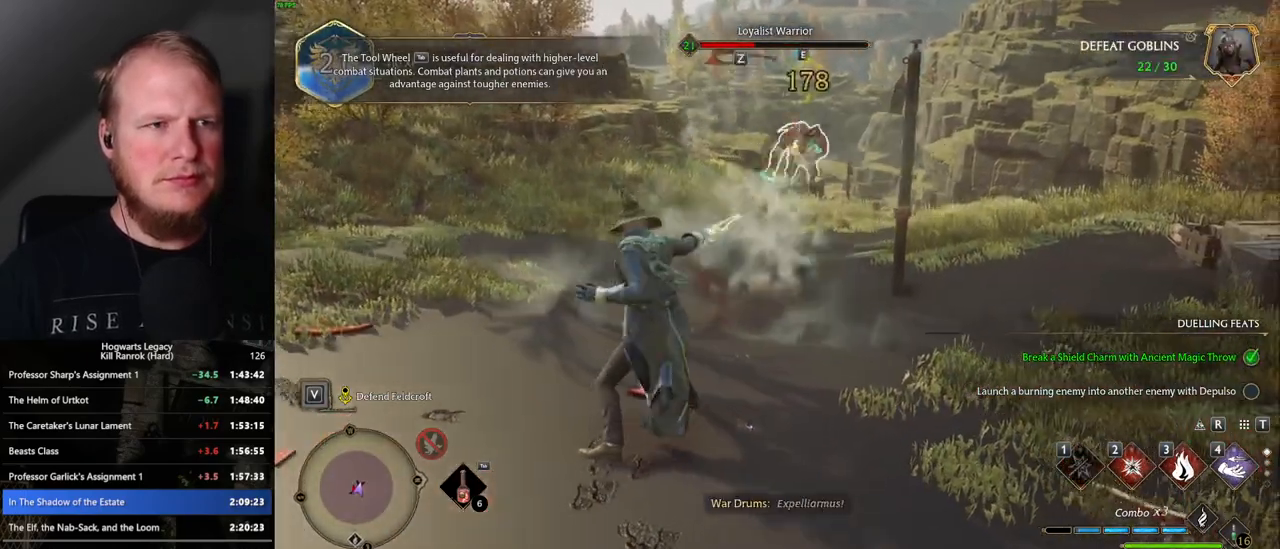
{"keys": ["w"], "mouse": [], "events": [[83, "z", "up"], [183, "z", "down"], [283, "z", "up"]]}
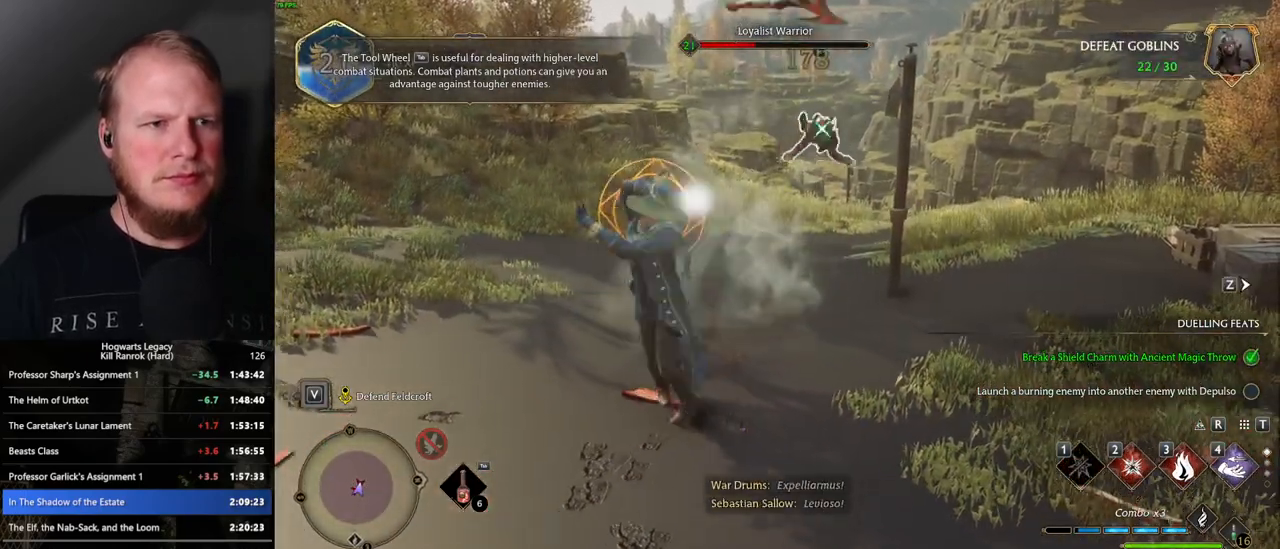
{"keys": ["w"], "mouse": [], "events": []}
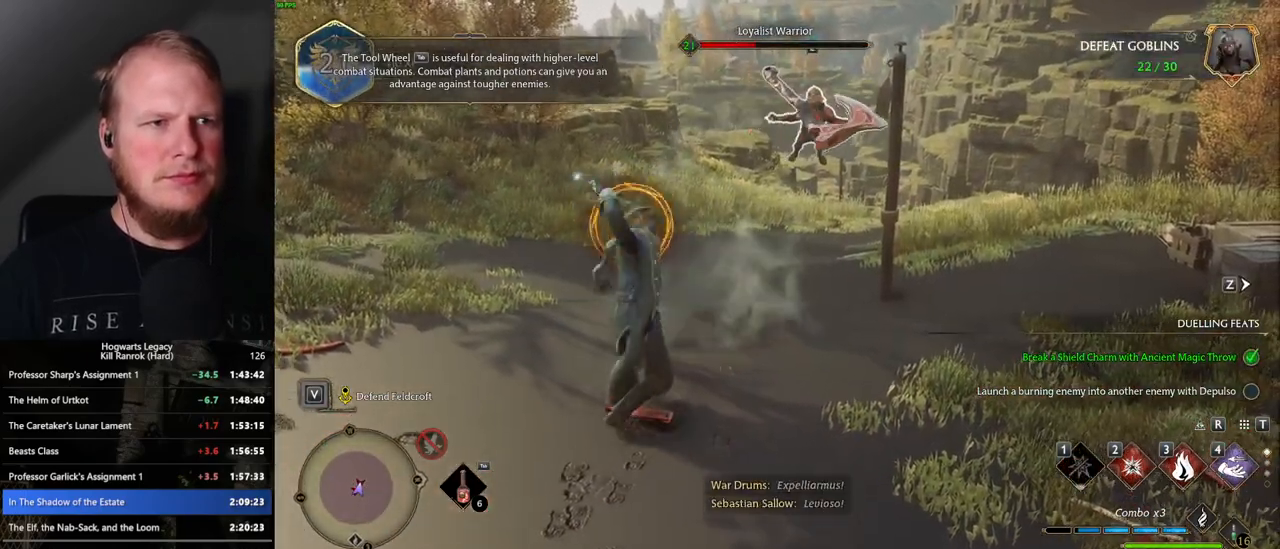
{"keys": ["a"], "mouse": [], "events": [[200, "a", "down"], [333, "w", "up"]]}
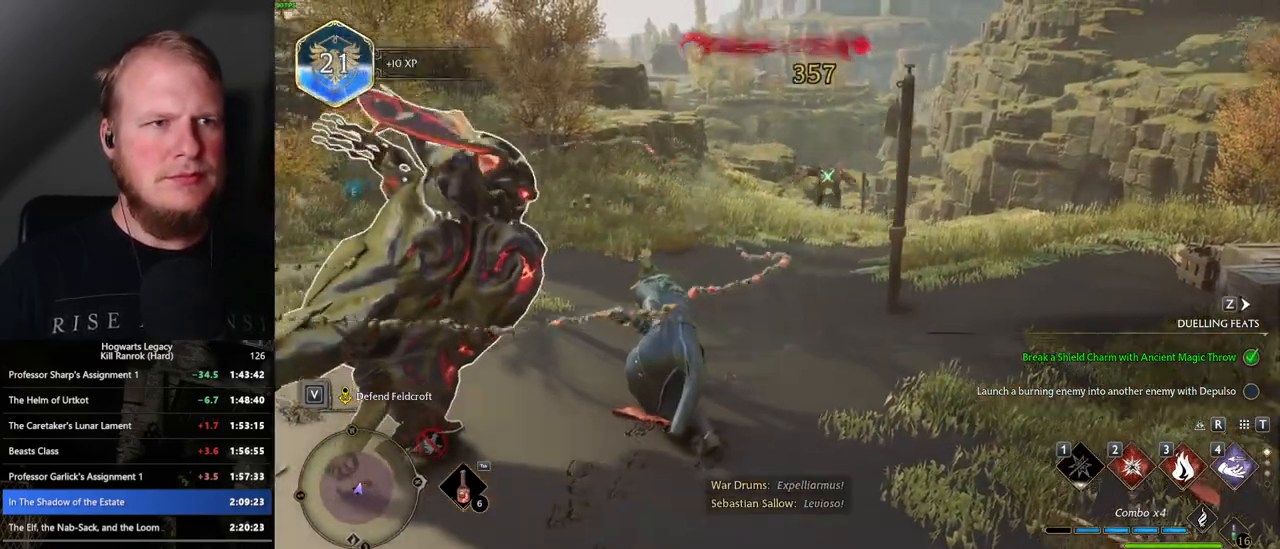
{"keys": ["w"], "mouse": [], "events": [[117, "w", "down"], [183, "a", "up"], [367, "3", "down"], [467, "3", "up"]]}
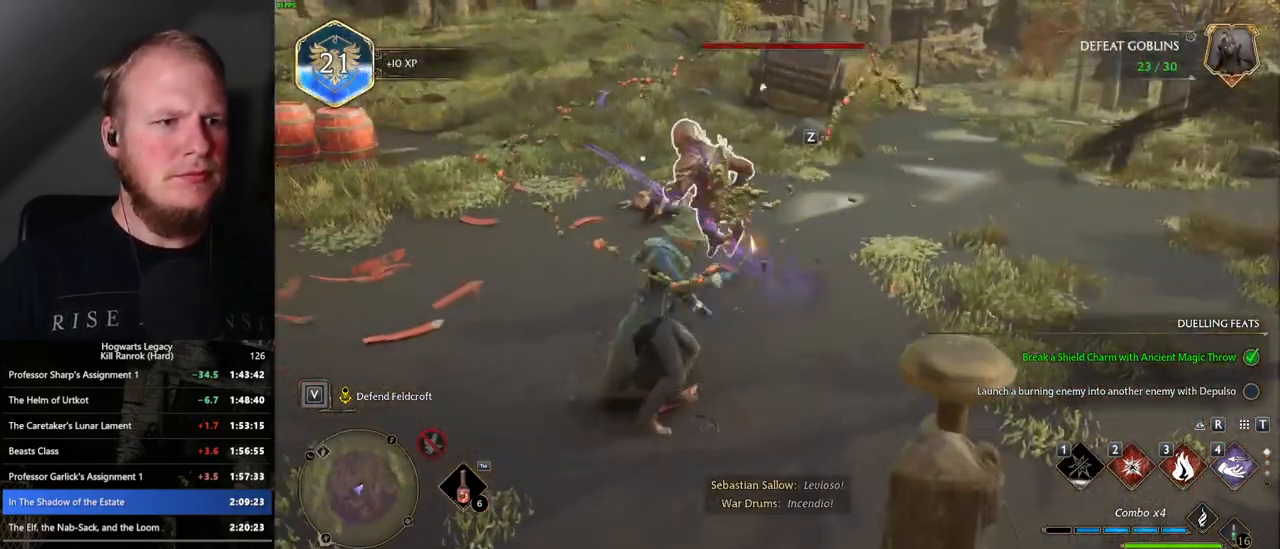
{"keys": ["w"], "mouse": [], "events": []}
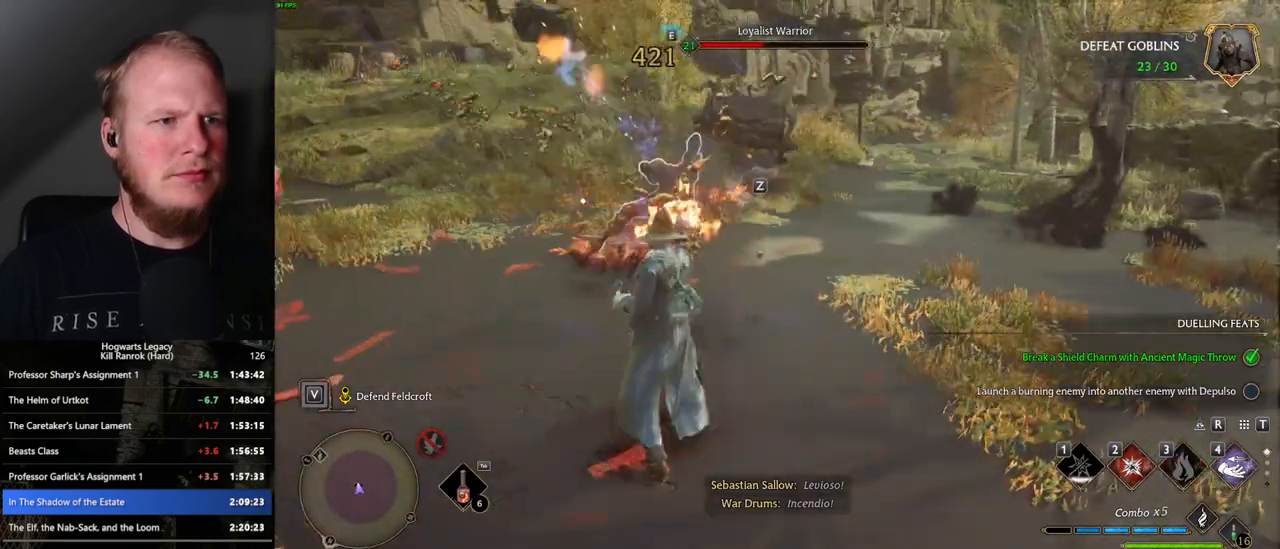
{"keys": ["w"], "mouse": [], "events": [[83, "z", "down"], [217, "z", "up"]]}
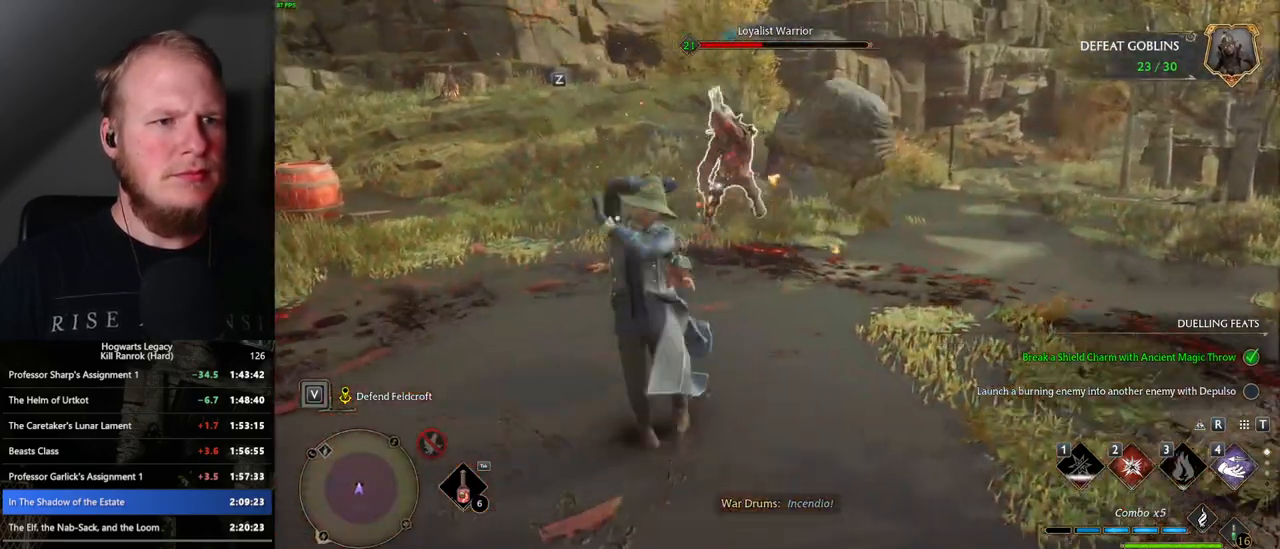
{"keys": ["w"], "mouse": [], "events": []}